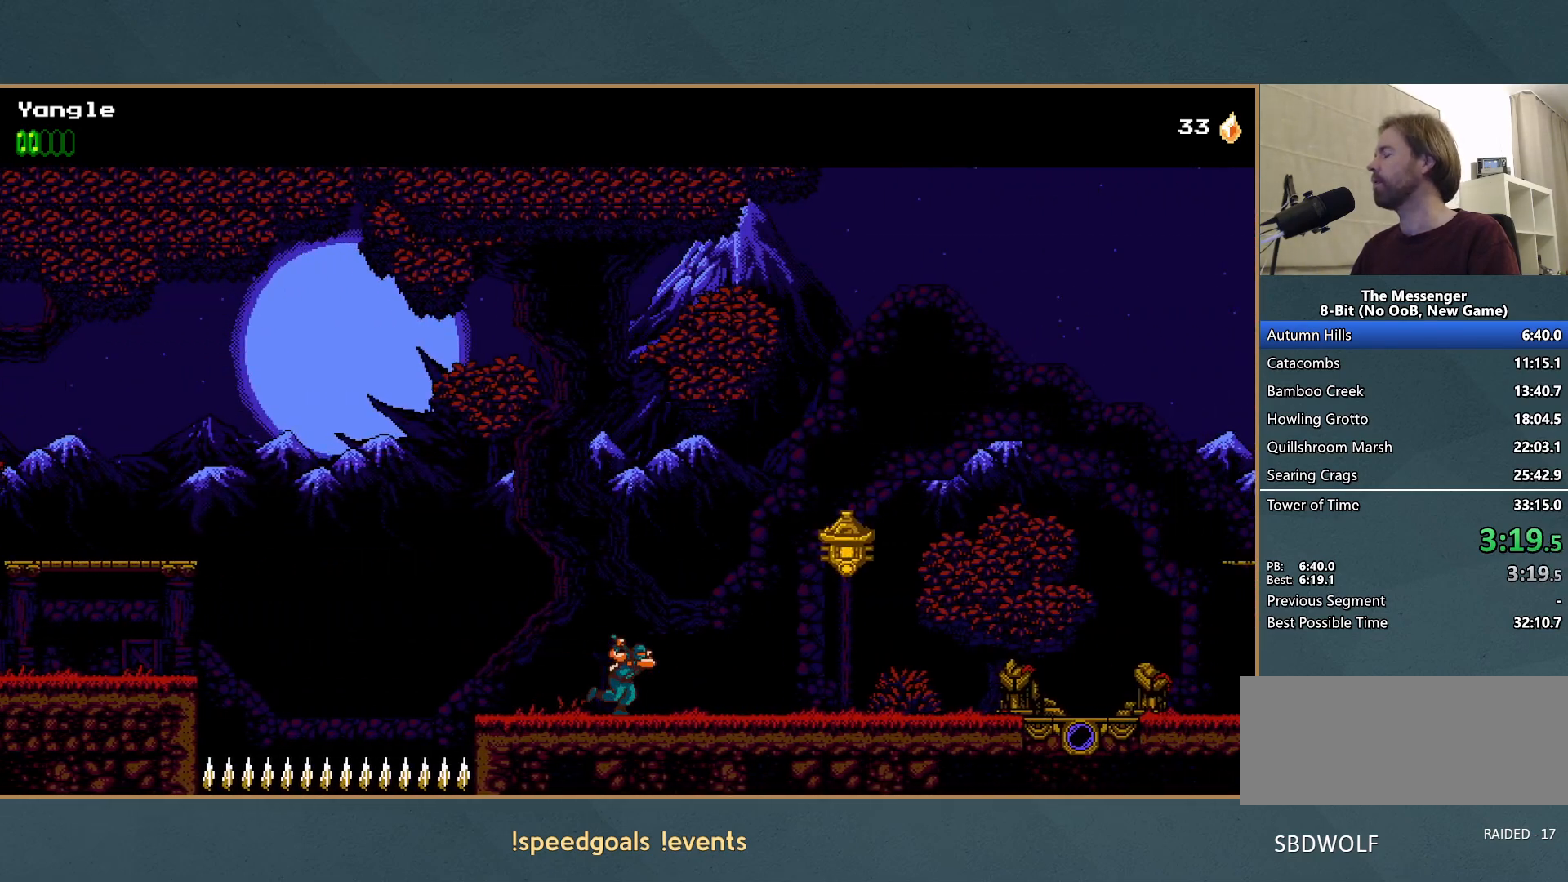
Gameplay with a controller (Xbox layout); each line is a JSON object with the inputs held at the frame after it. "button_events" lists button changes between this image and that frame as [ms after this image, input, new state], when the widget could be followed in between (sticks are given only as held states). Not read: L3 R3 left_stick right_stick.
{"buttons": ["X"], "button_events": [[150, "A", "down"], [333, "A", "up"], [367, "X", "down"]]}
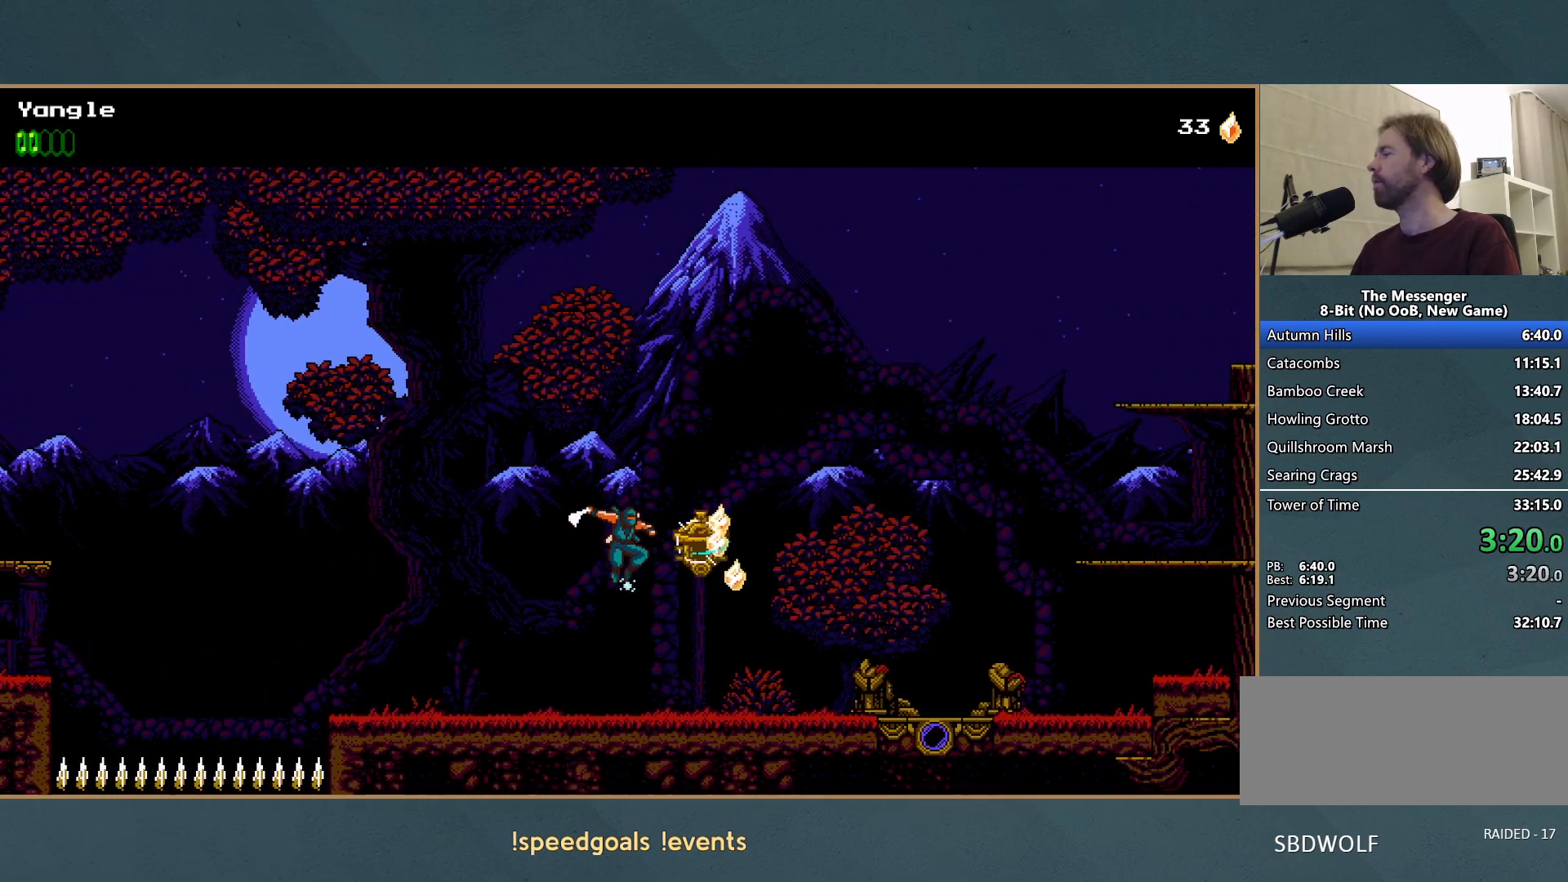
{"buttons": [], "button_events": [[33, "X", "up"]]}
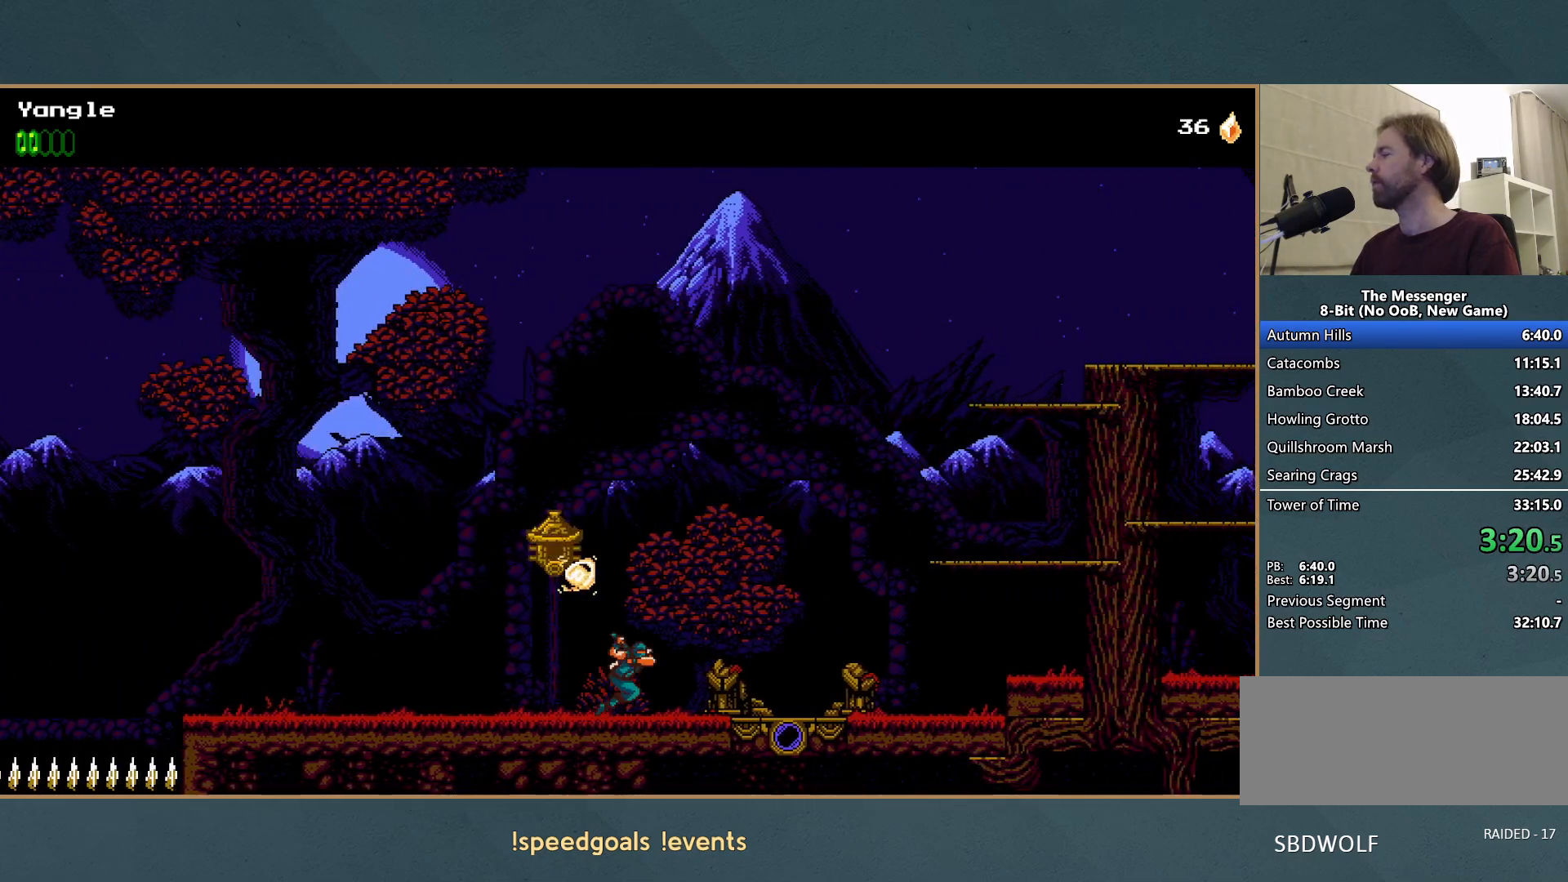
{"buttons": ["A"], "button_events": [[433, "A", "down"]]}
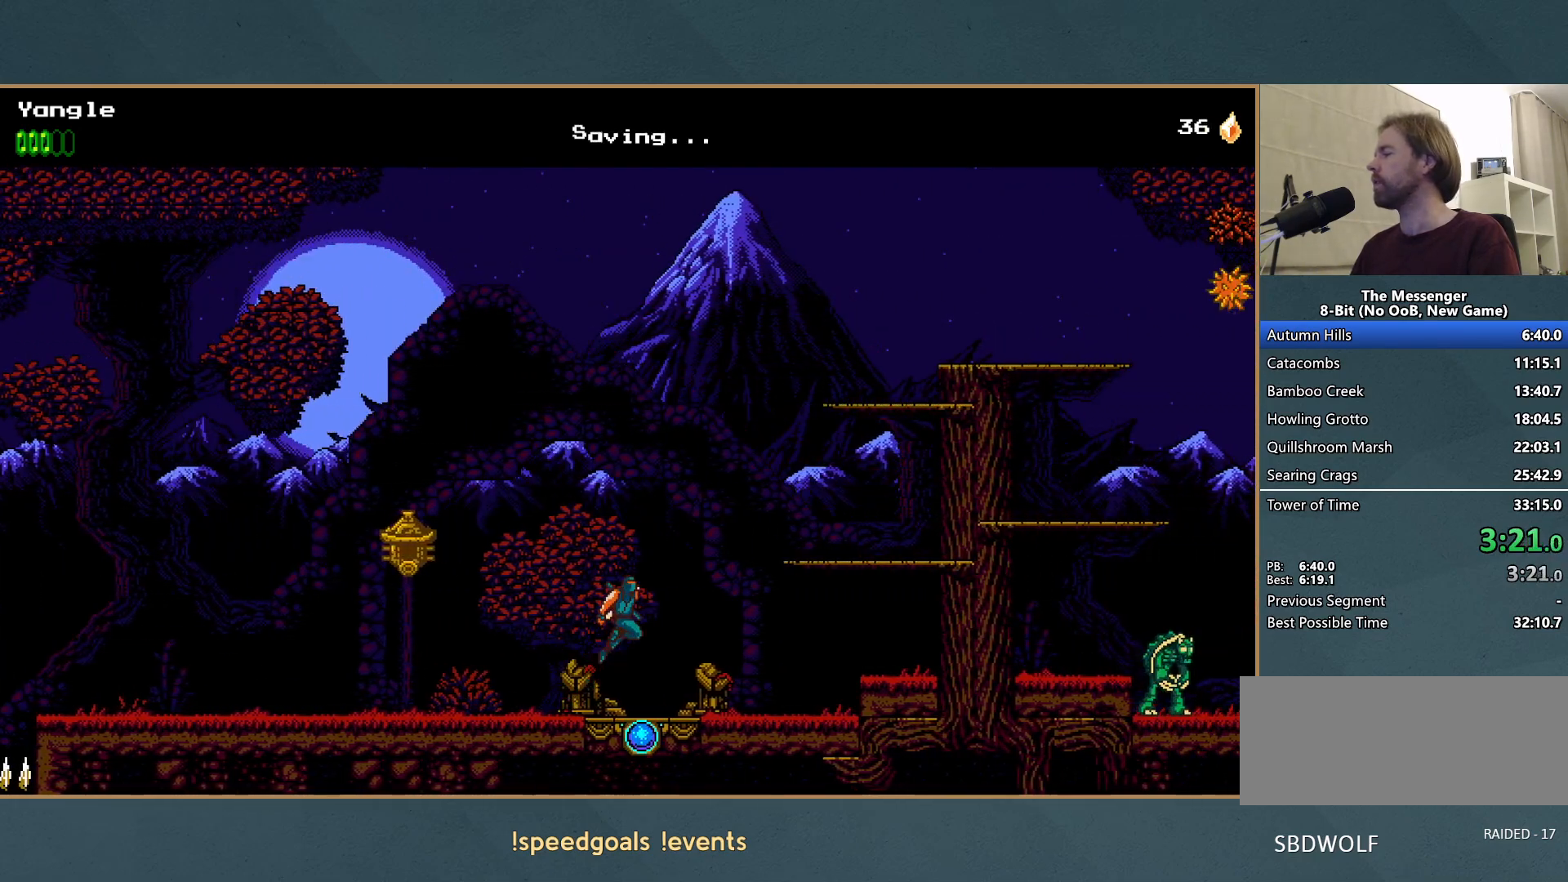
{"buttons": [], "button_events": [[283, "A", "up"]]}
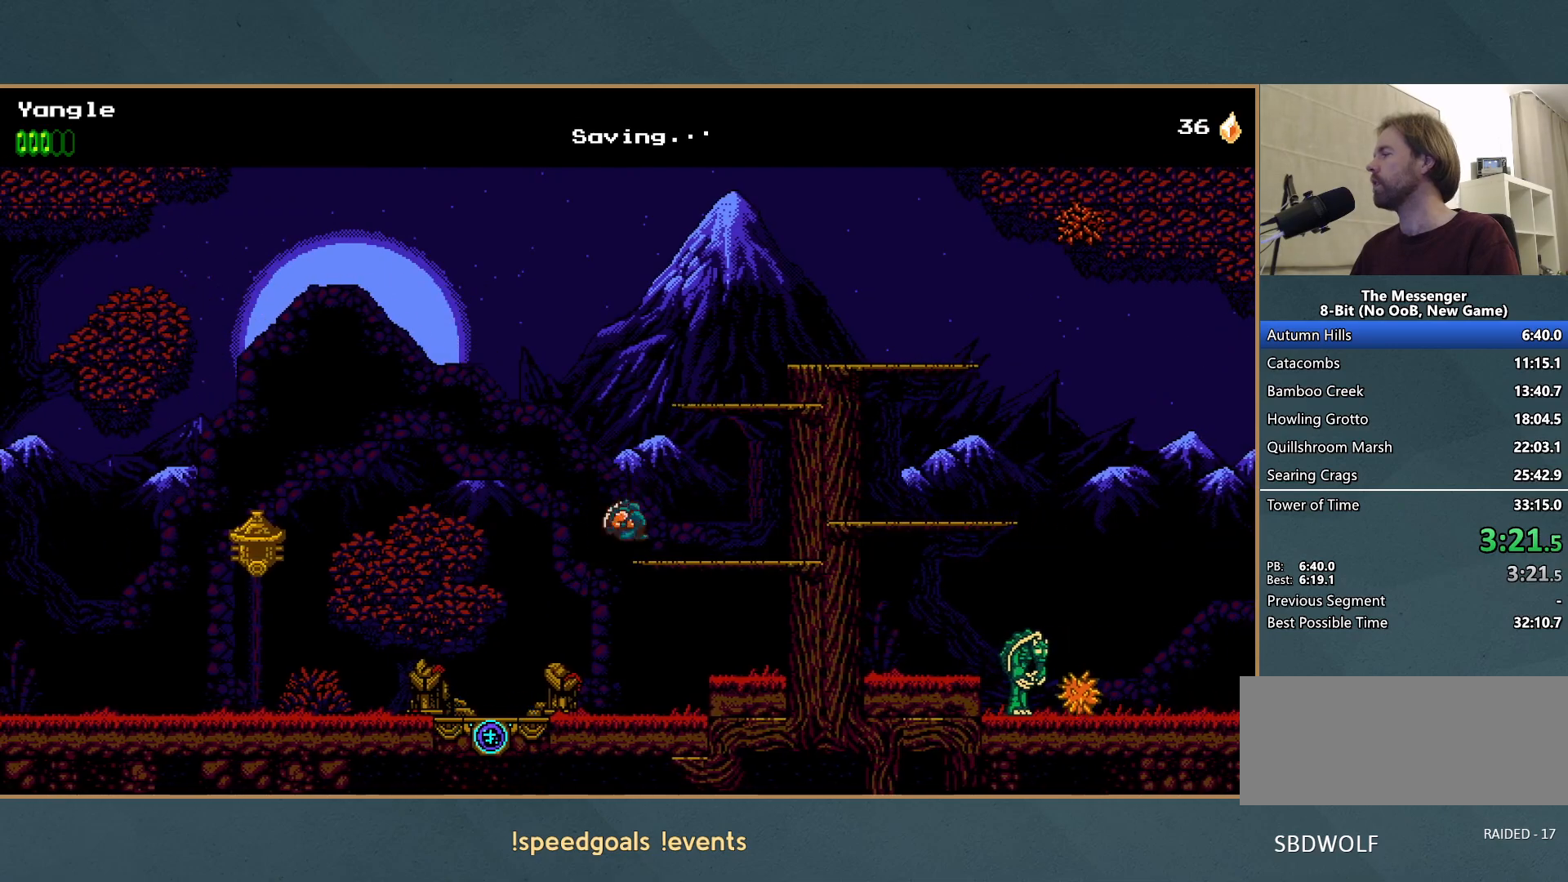
{"buttons": ["A"], "button_events": [[83, "A", "down"]]}
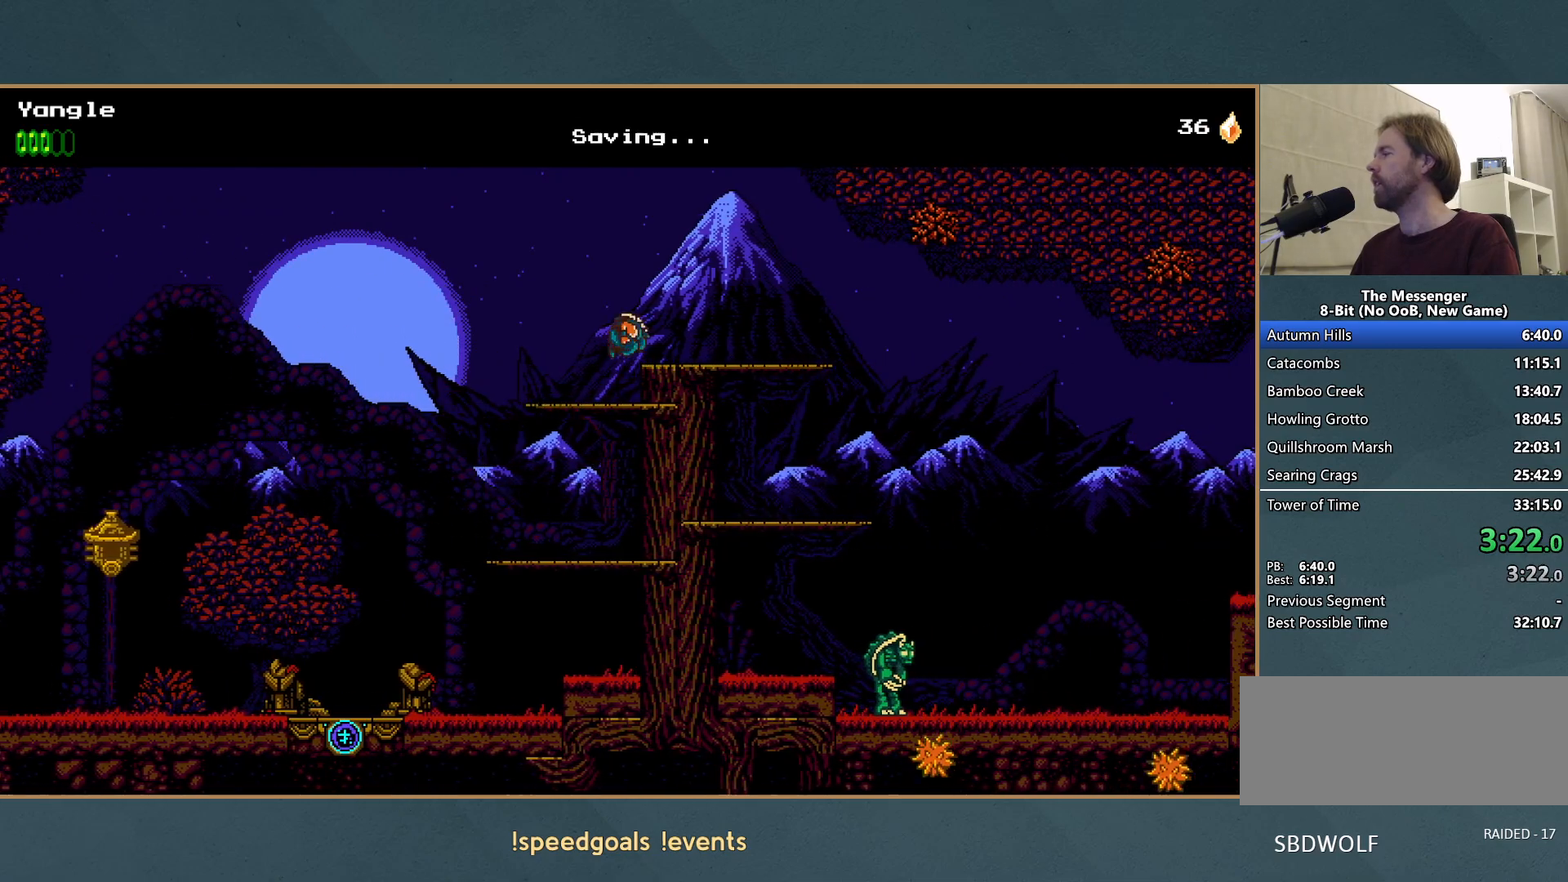
{"buttons": [], "button_events": [[83, "A", "up"]]}
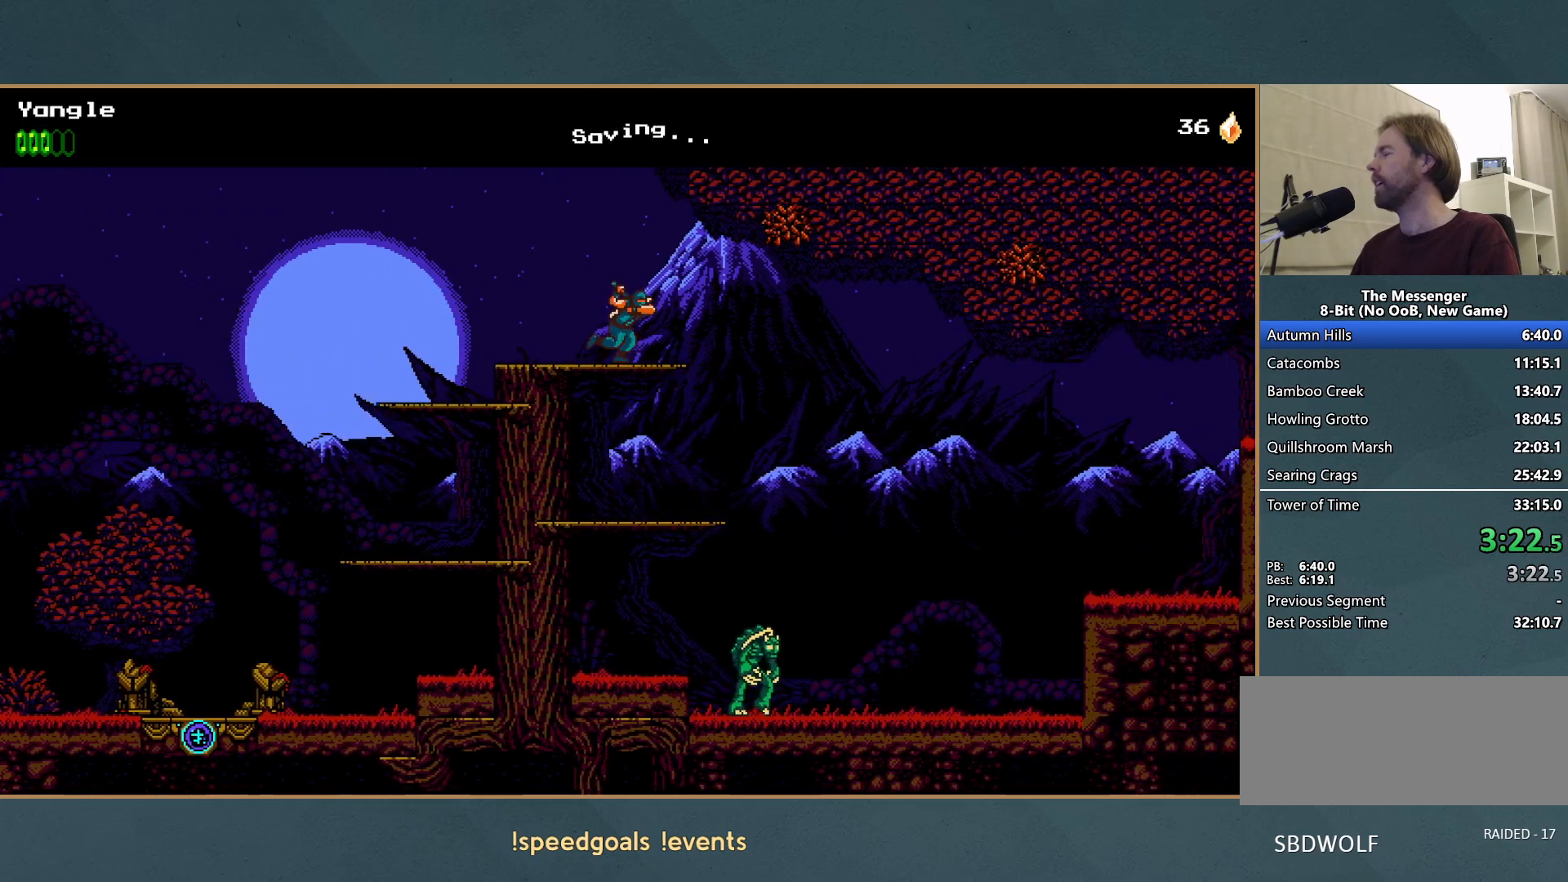
{"buttons": [], "button_events": []}
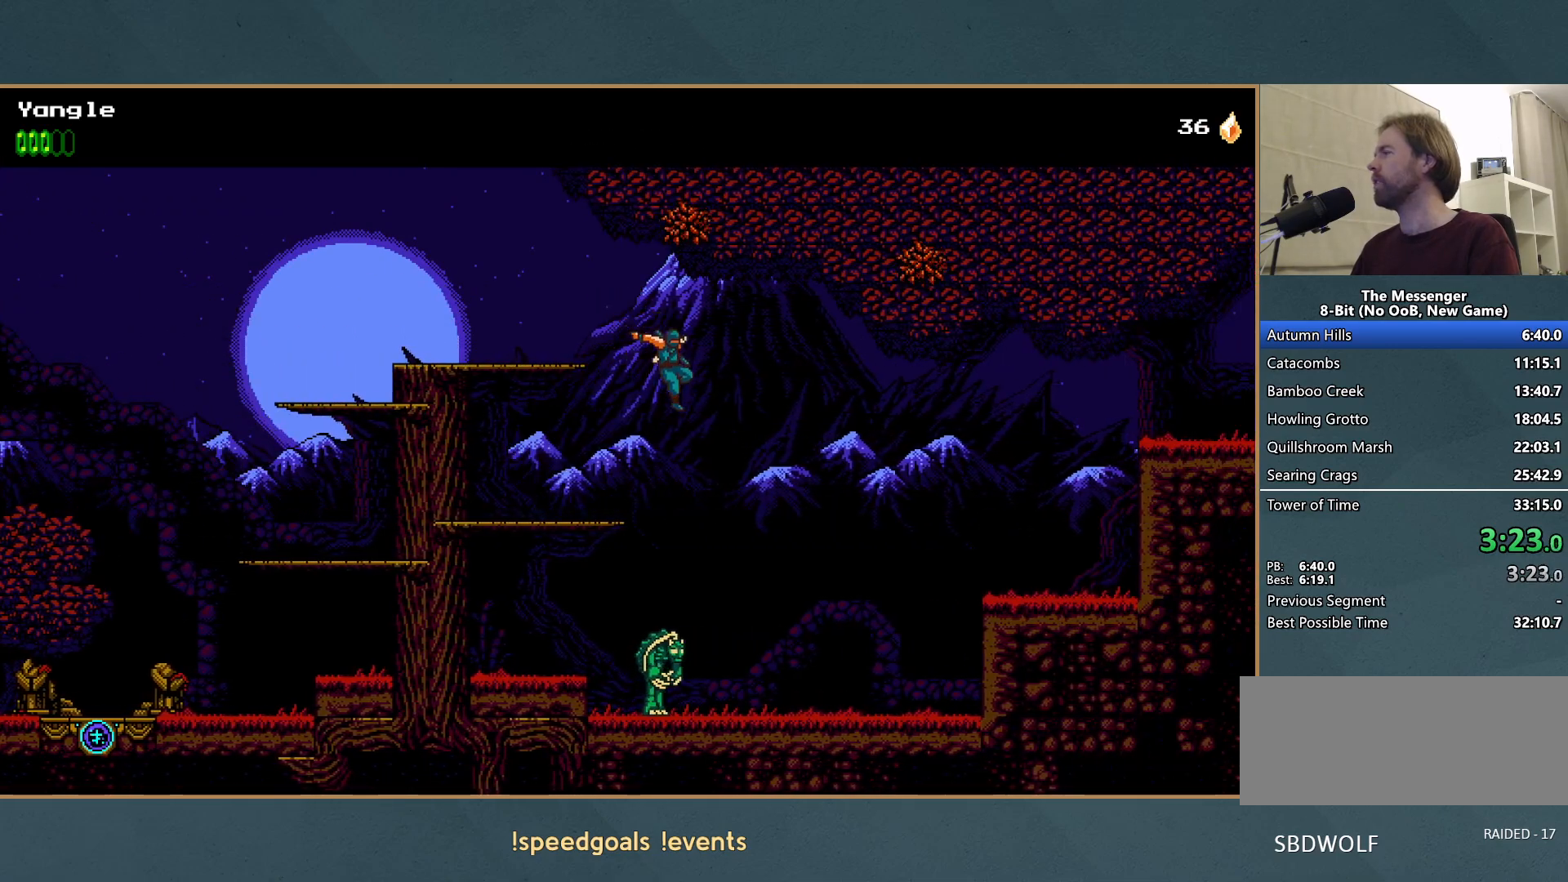
{"buttons": [], "button_events": []}
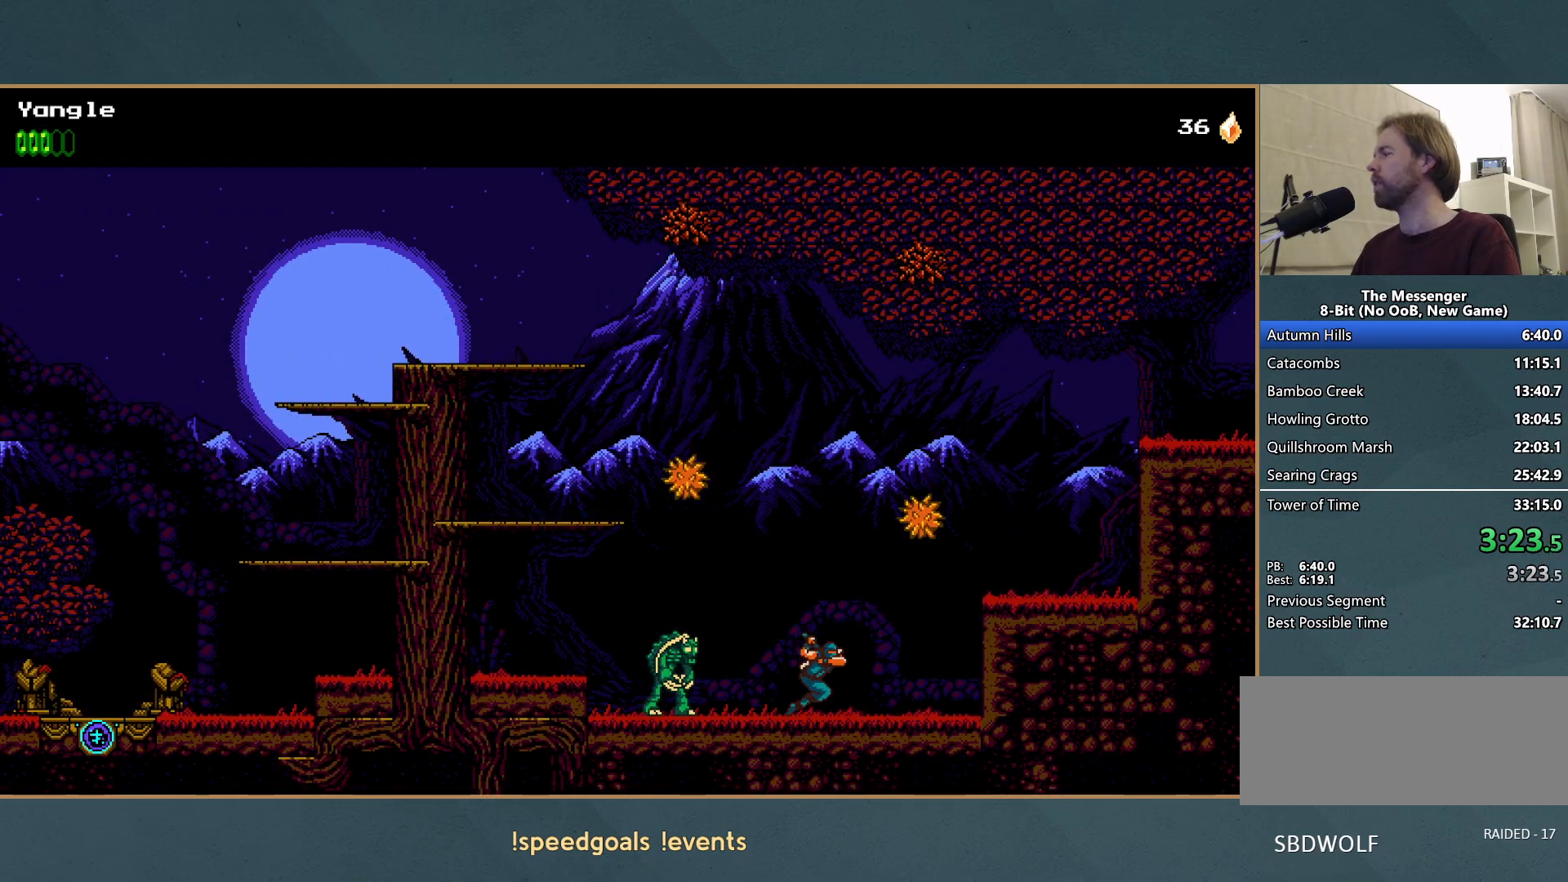
{"buttons": [], "button_events": [[33, "A", "down"], [67, "X", "down"], [400, "X", "up"], [417, "A", "up"]]}
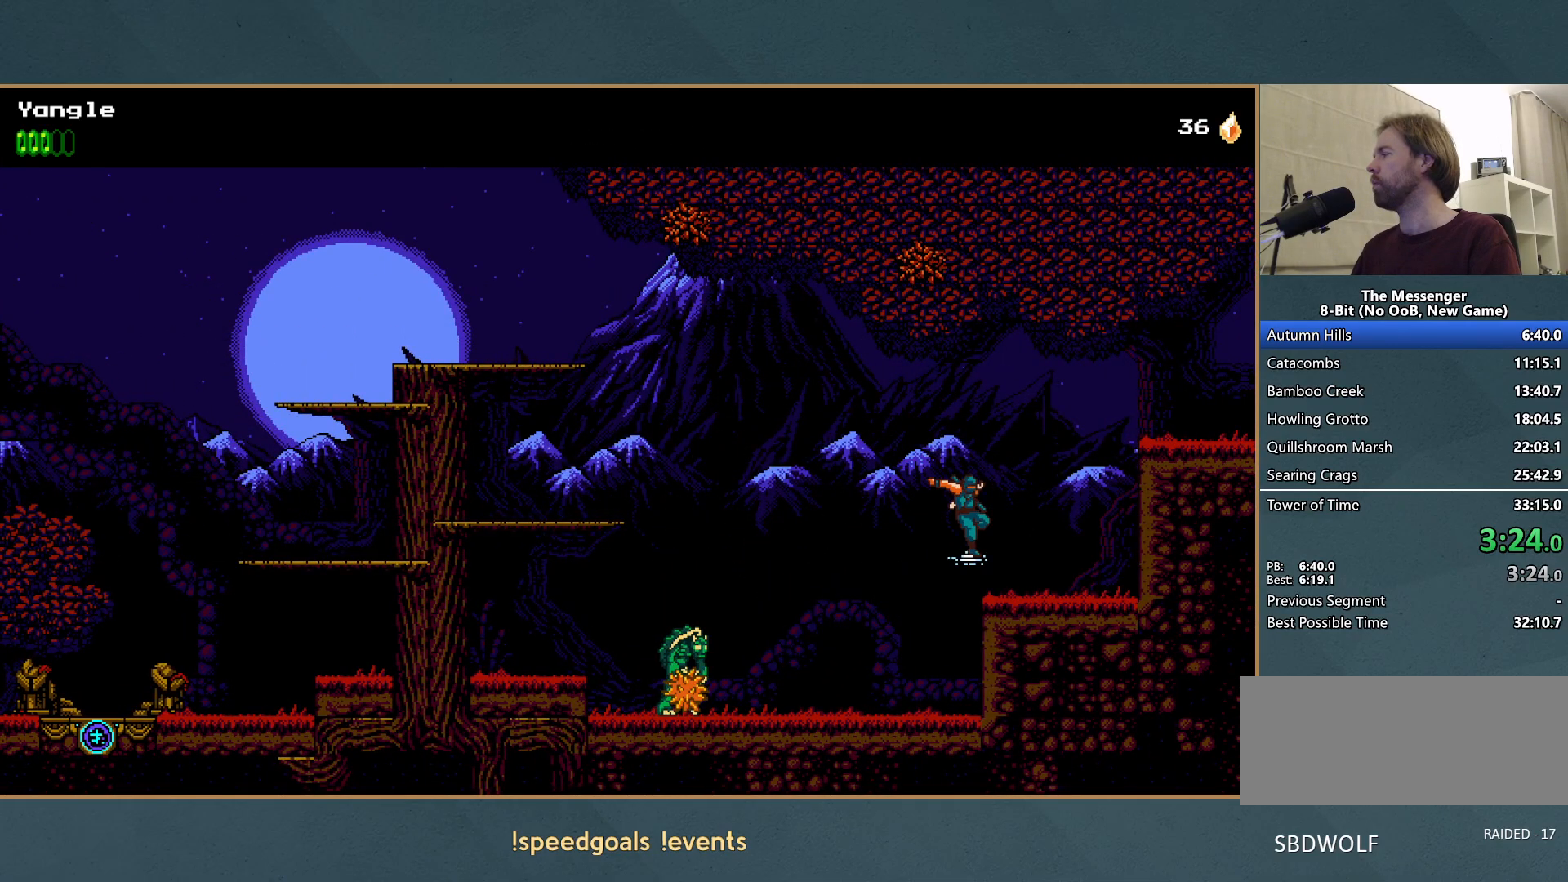
{"buttons": [], "button_events": [[33, "A", "down"], [400, "A", "up"]]}
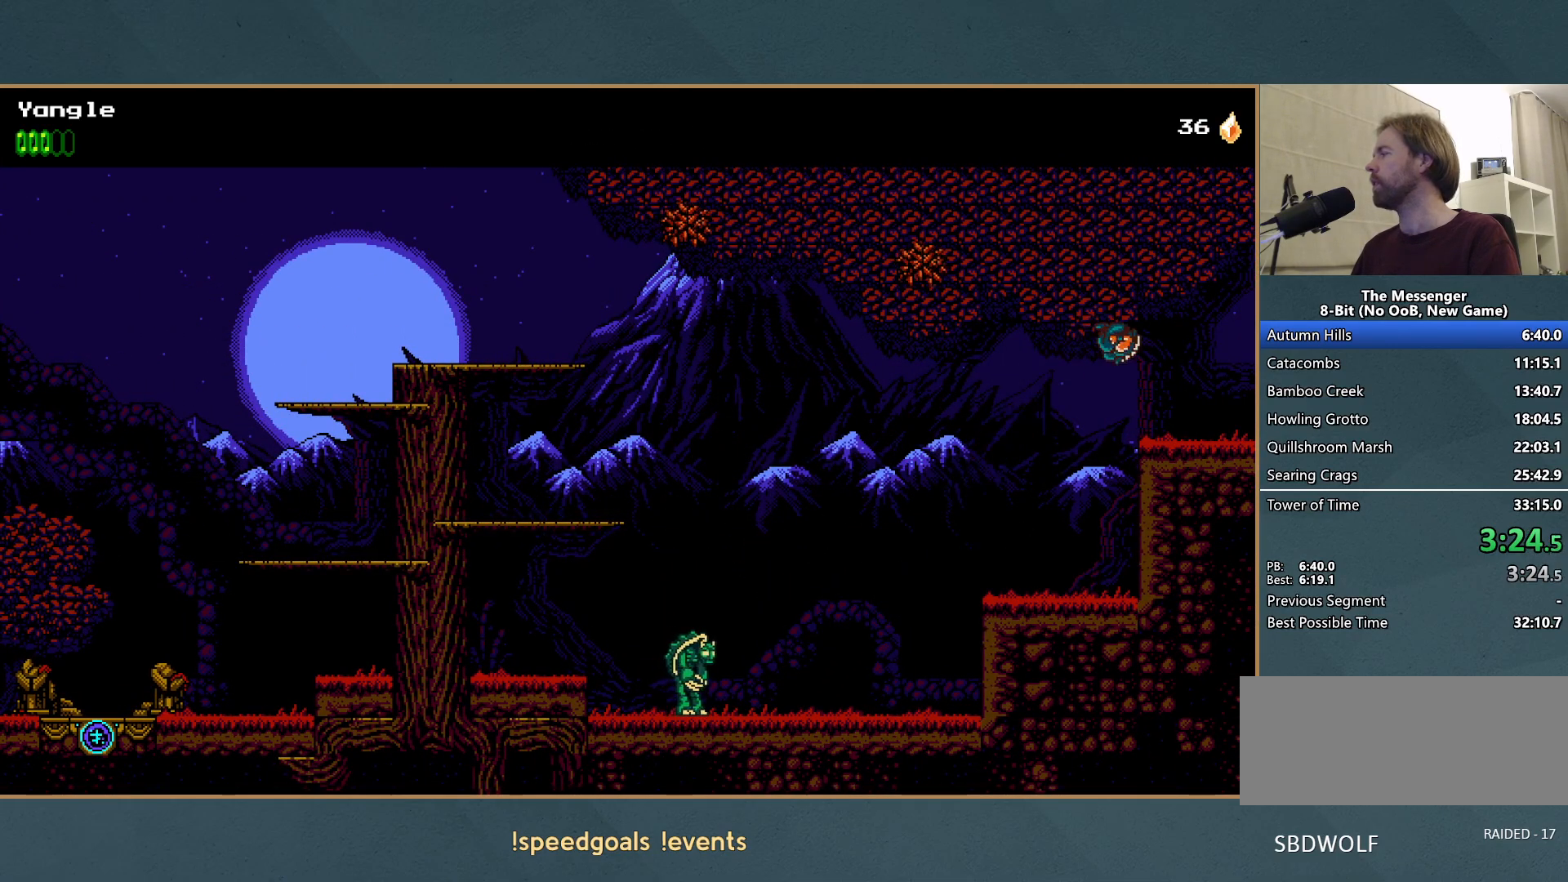
{"buttons": ["A"], "button_events": [[283, "A", "down"]]}
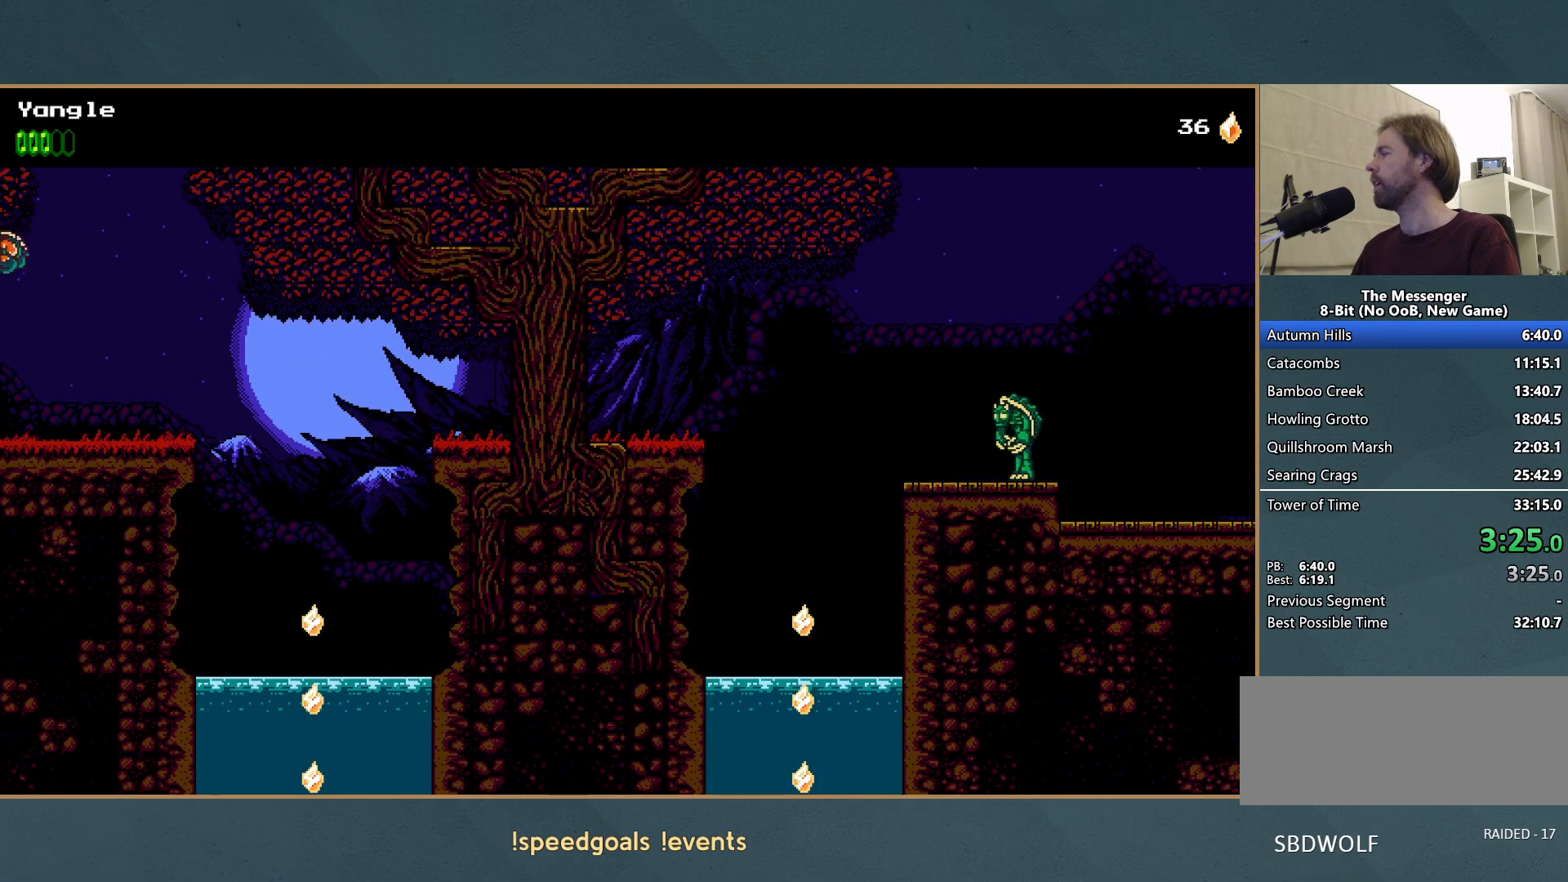
{"buttons": ["A"], "button_events": []}
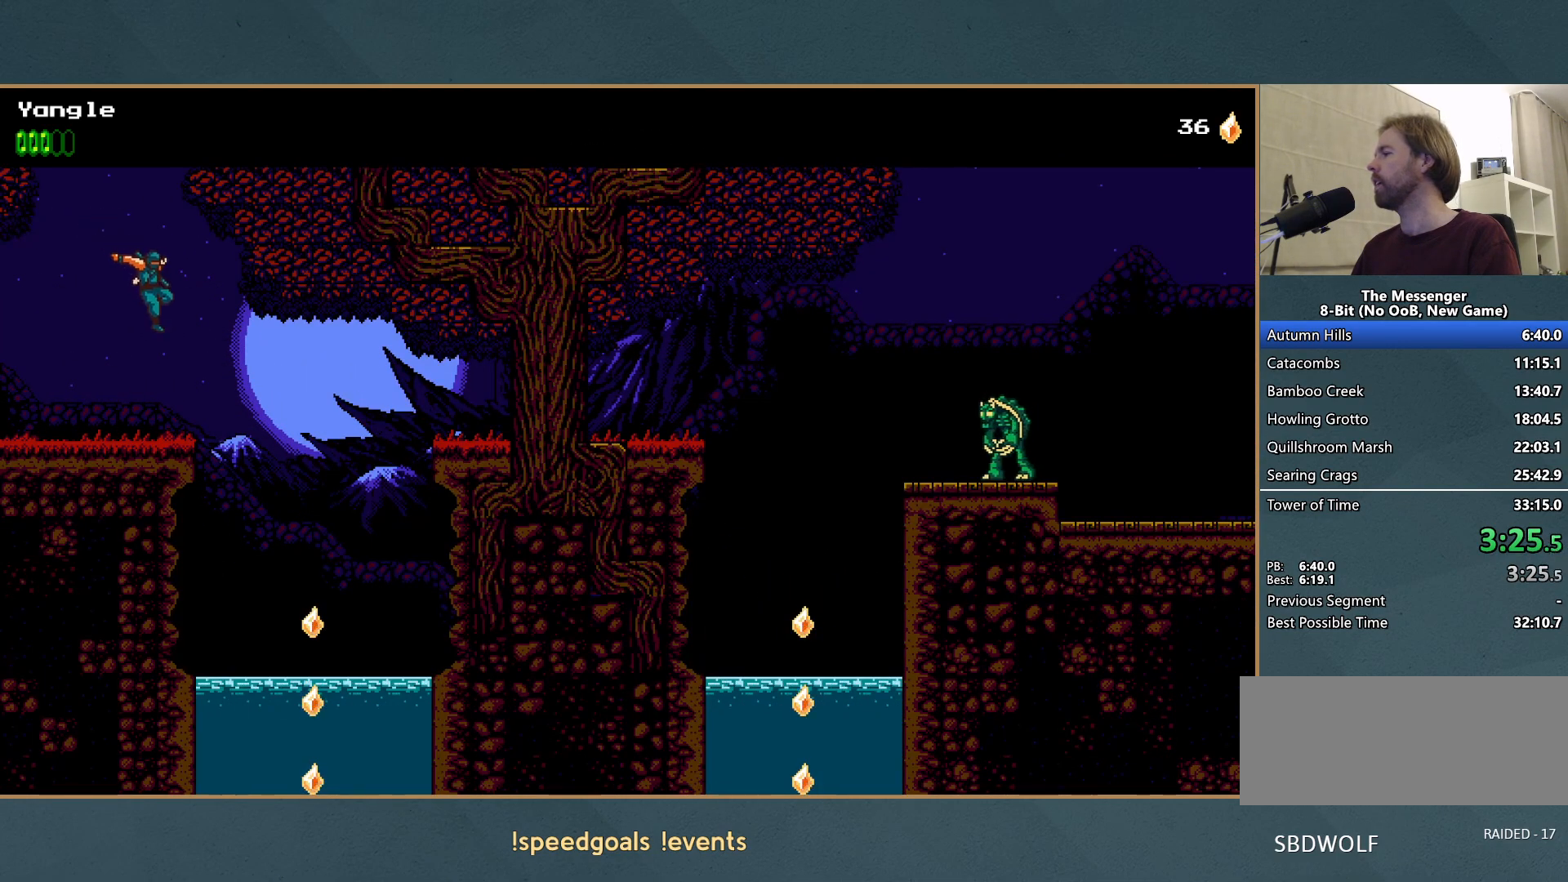
{"buttons": [], "button_events": [[67, "A", "up"]]}
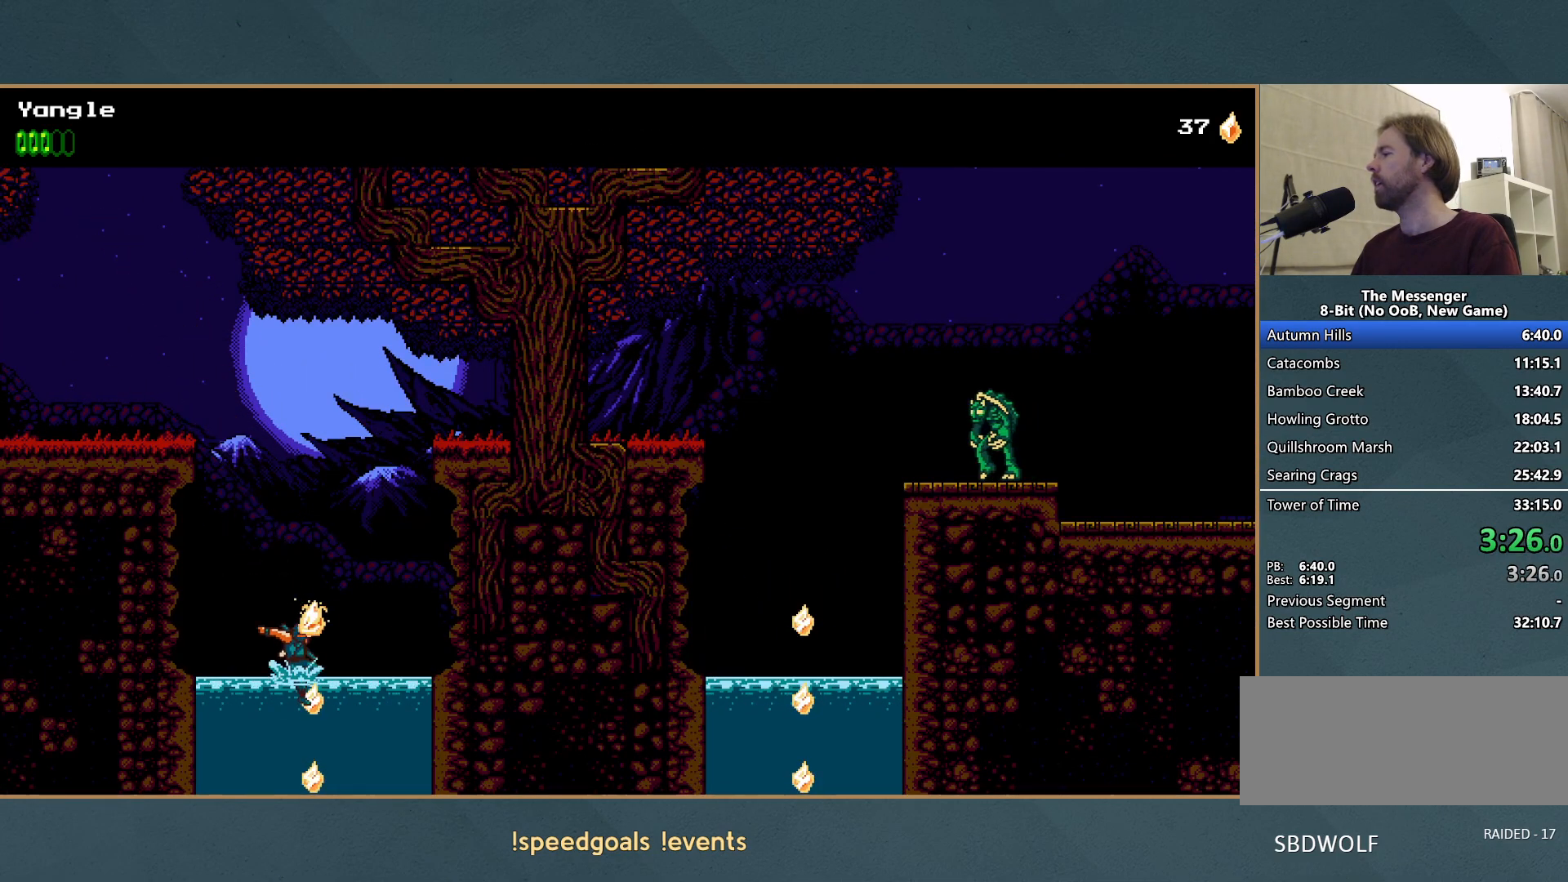
{"buttons": [], "button_events": []}
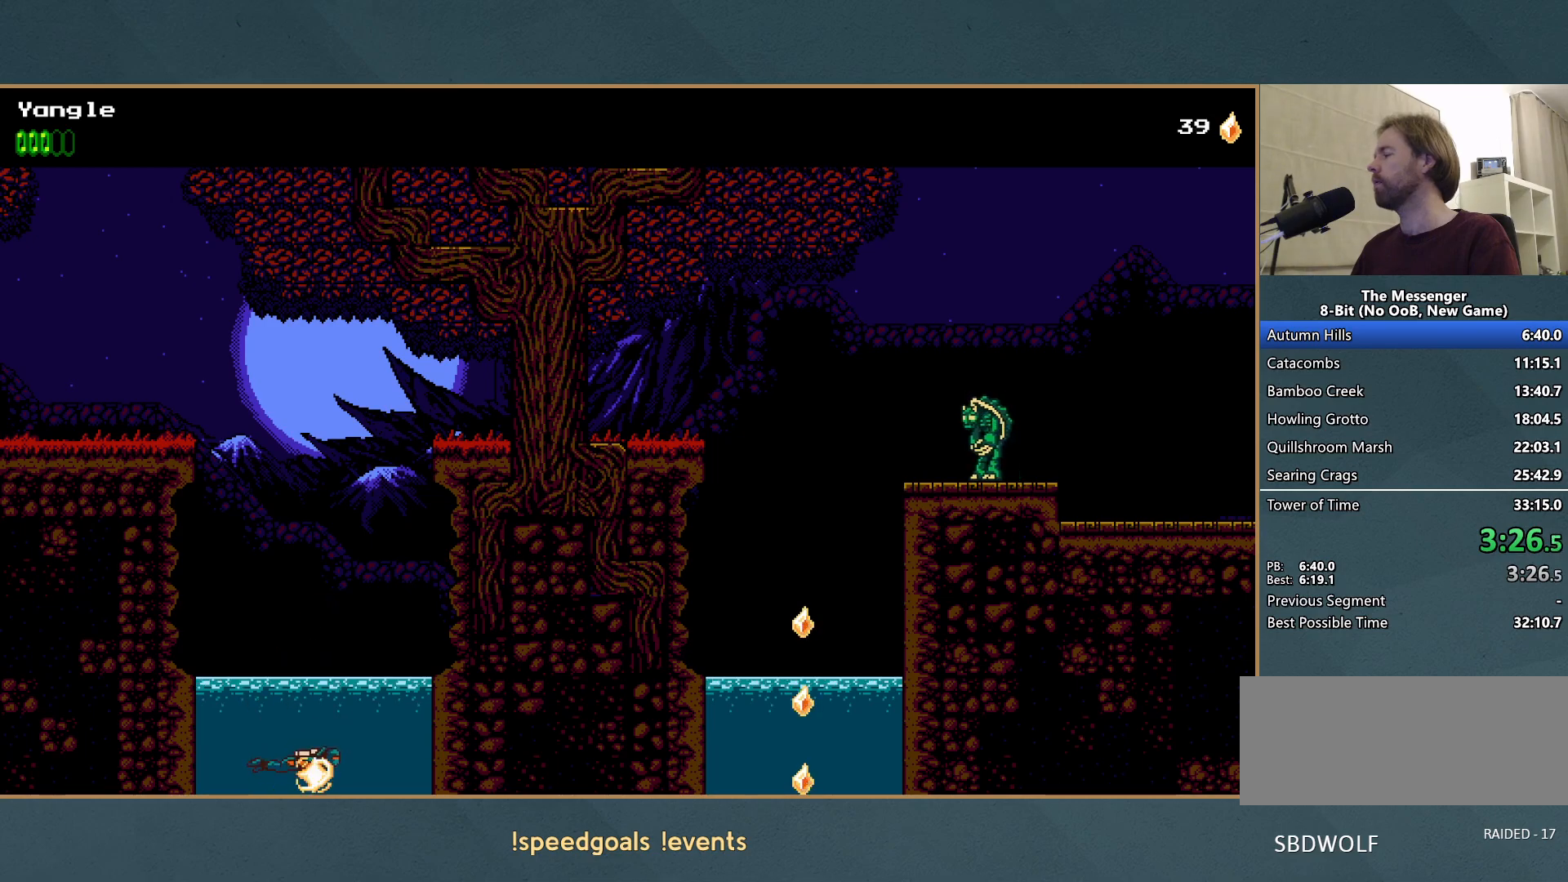
{"buttons": [], "button_events": []}
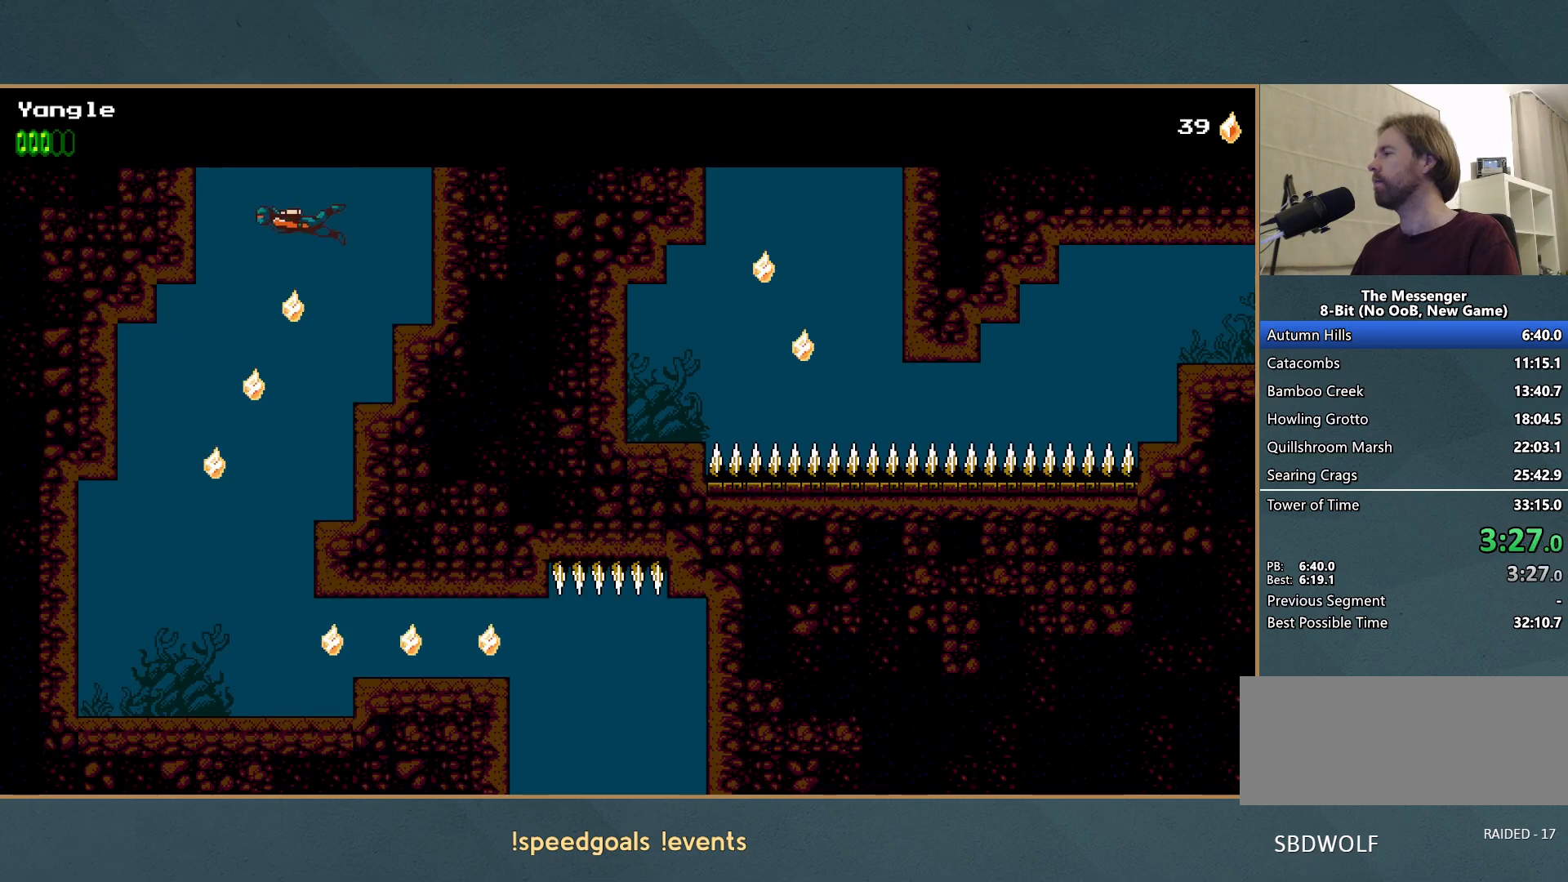
{"buttons": [], "button_events": []}